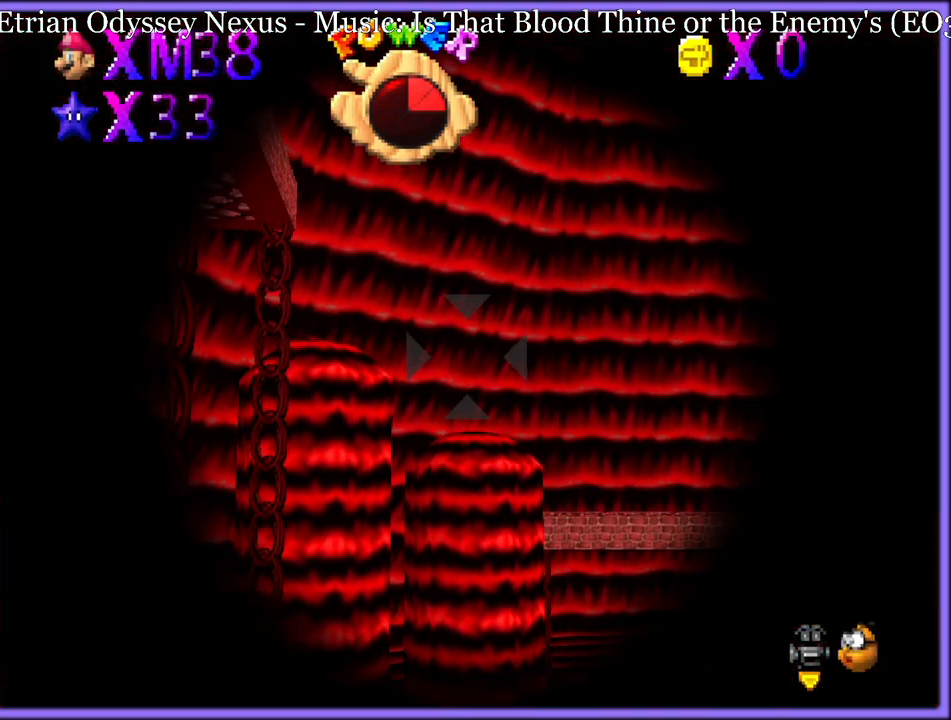
Gameplay with a controller (Nintendo layout); each line is a JSON object with the inputs held at the frame after it (dt_ms = milliseconds from this image to that frame). "button_events" lists button changes between this image and that frame as [ms after this image, input, new state], when the widget could be followed in between (sticks are given only as held states). Not read: L1 L3 R3.
{"dt_ms": 500, "buttons": [], "left_stick": "down", "button_events": []}
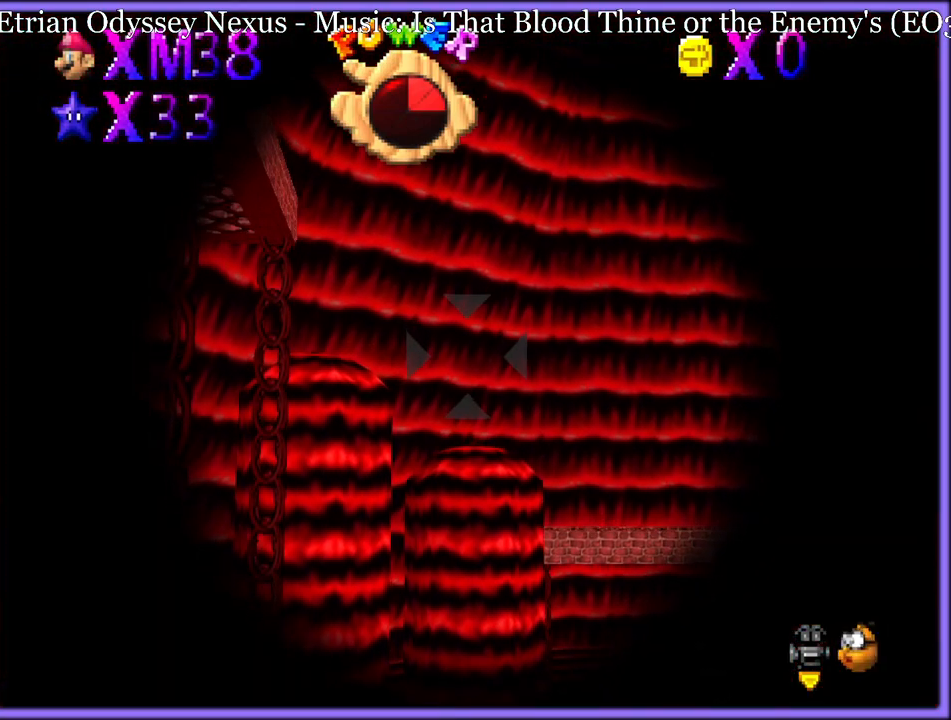
{"dt_ms": 500, "buttons": [], "left_stick": "center", "button_events": []}
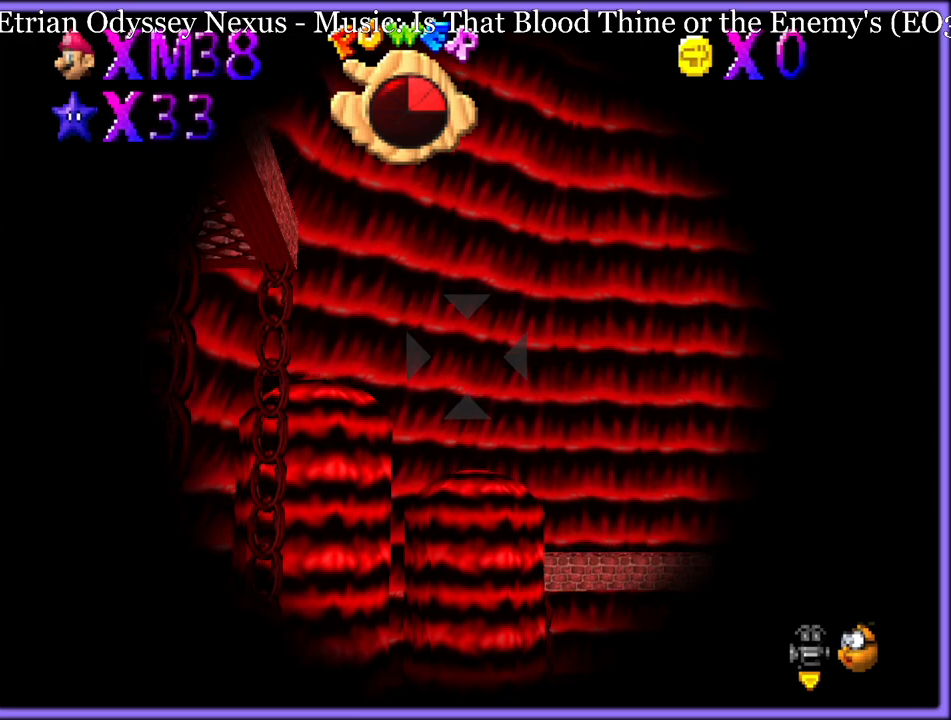
{"dt_ms": 500, "buttons": [], "left_stick": "center", "button_events": []}
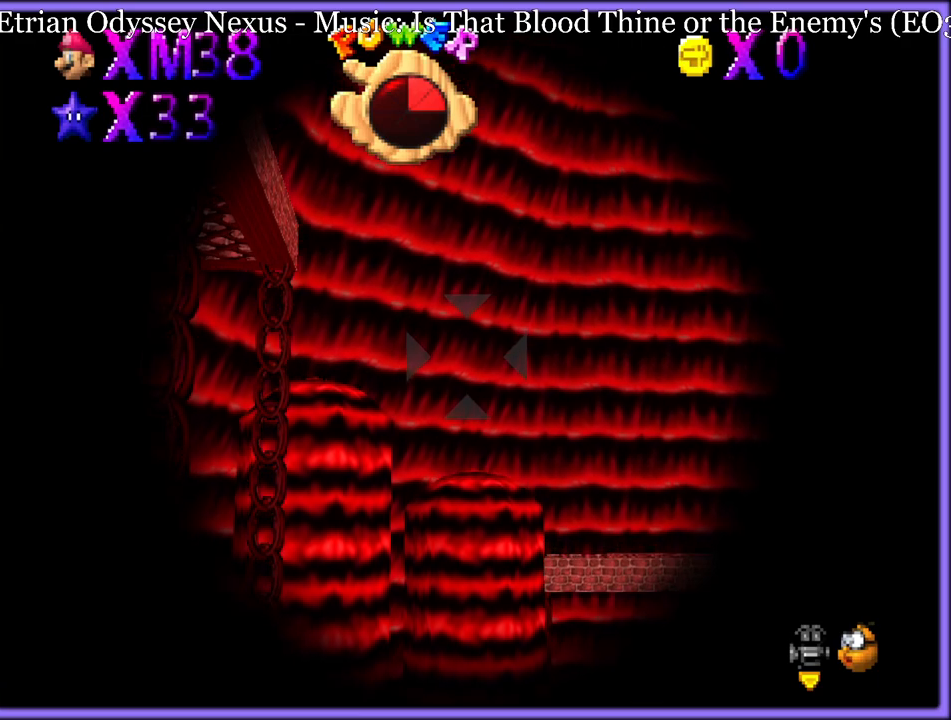
{"dt_ms": 500, "buttons": [], "left_stick": "center", "button_events": []}
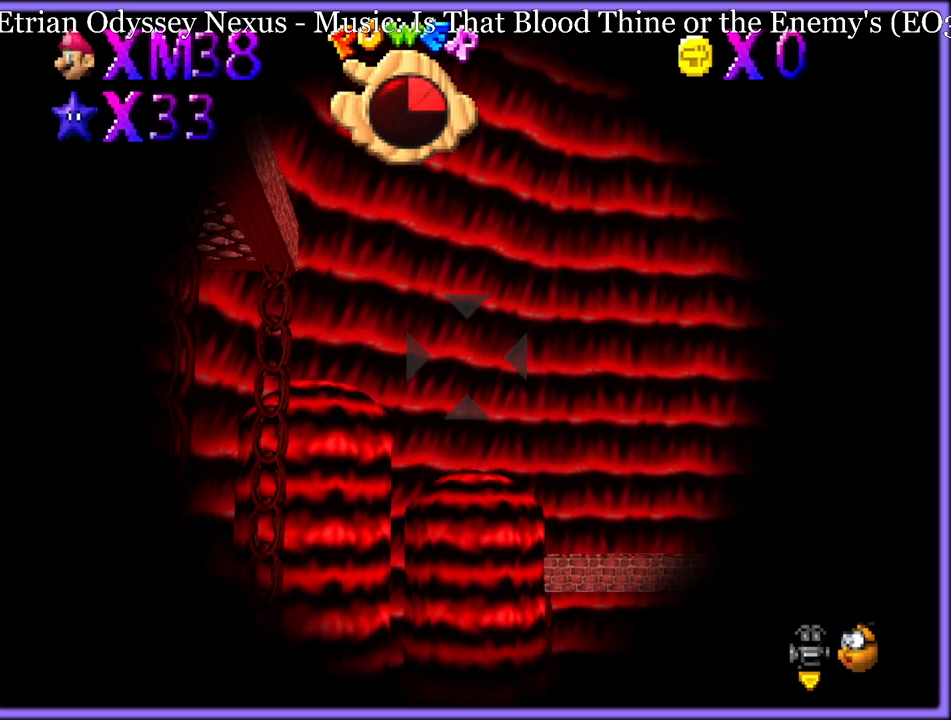
{"dt_ms": 500, "buttons": [], "left_stick": "center", "button_events": []}
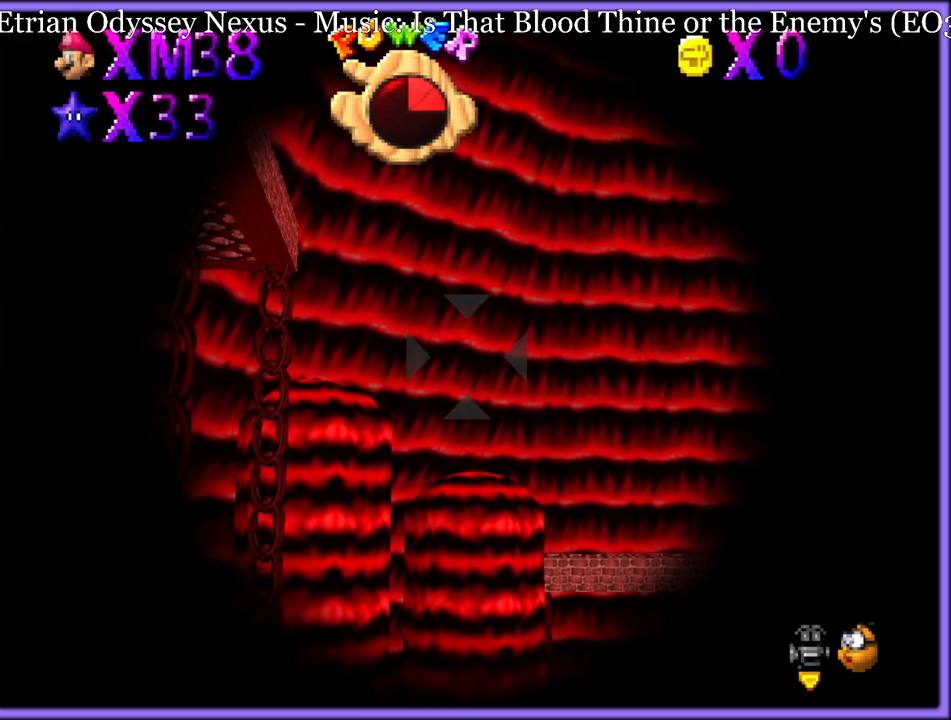
{"dt_ms": 500, "buttons": [], "left_stick": "center", "button_events": []}
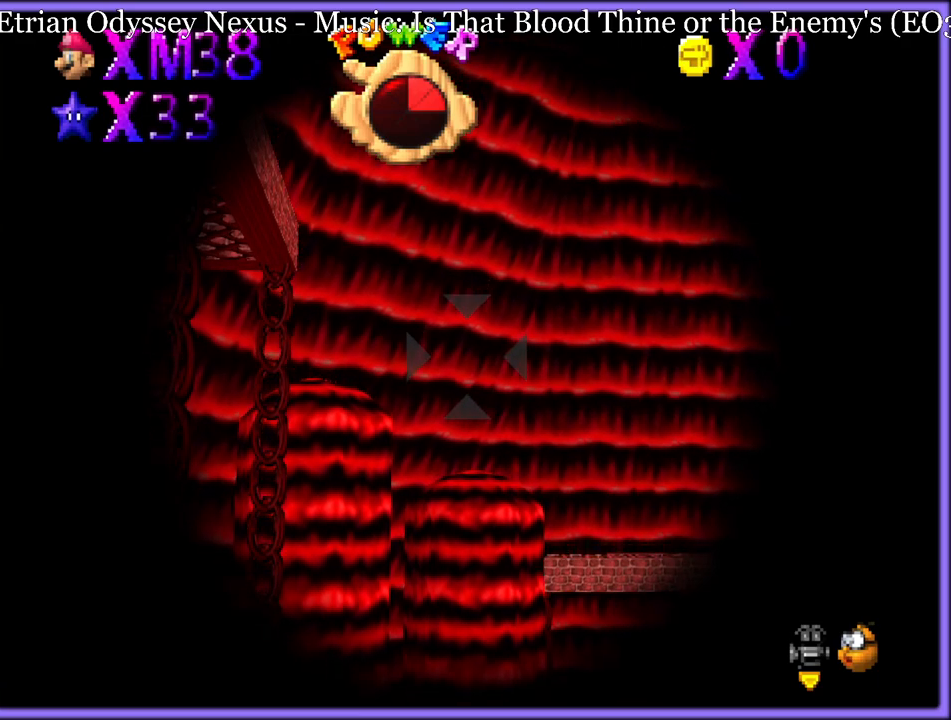
{"dt_ms": 500, "buttons": [], "left_stick": "center", "button_events": []}
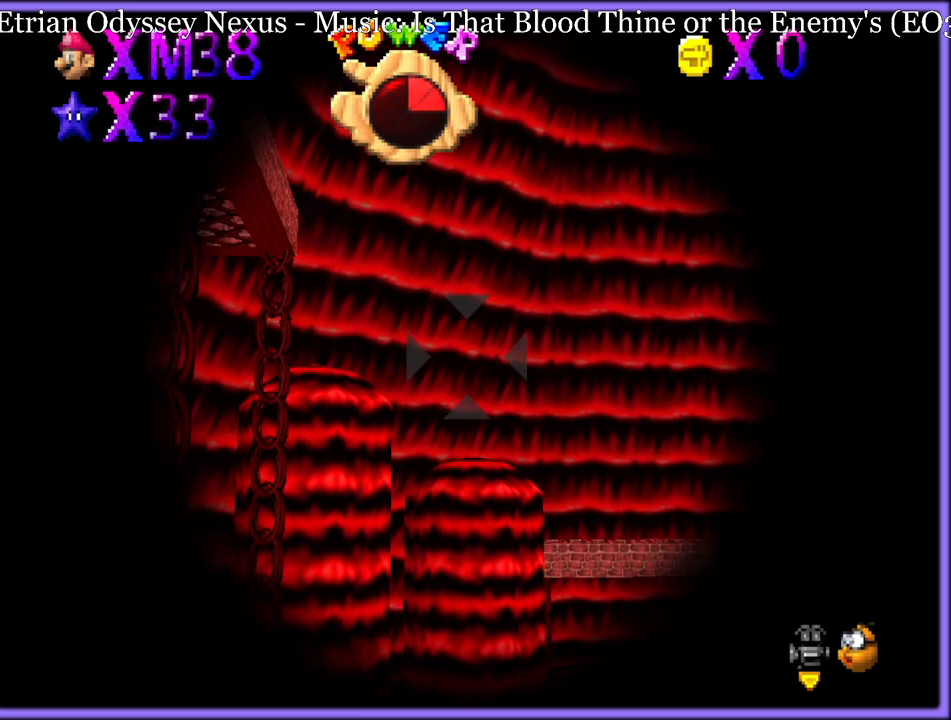
{"dt_ms": 500, "buttons": [], "left_stick": "center", "button_events": []}
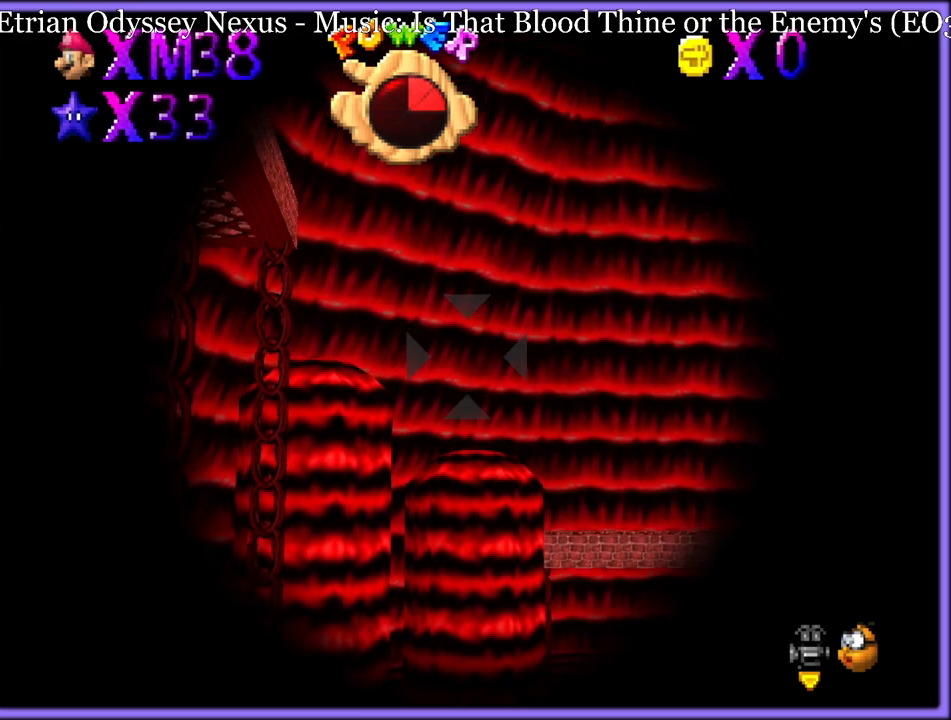
{"dt_ms": 500, "buttons": [], "left_stick": "center", "button_events": []}
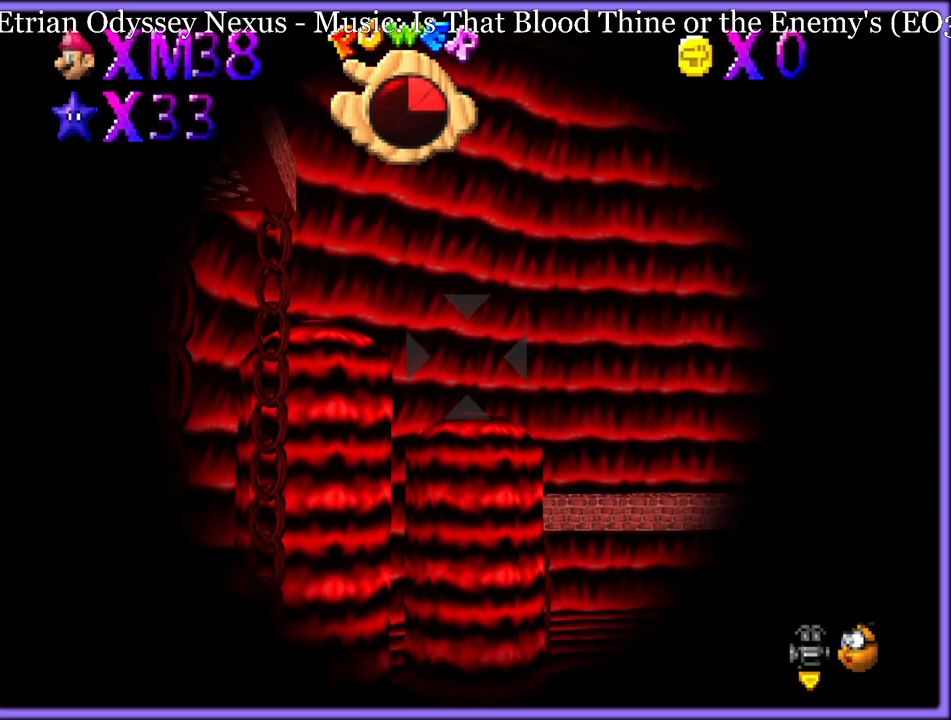
{"dt_ms": 1000, "buttons": [], "left_stick": "down", "button_events": []}
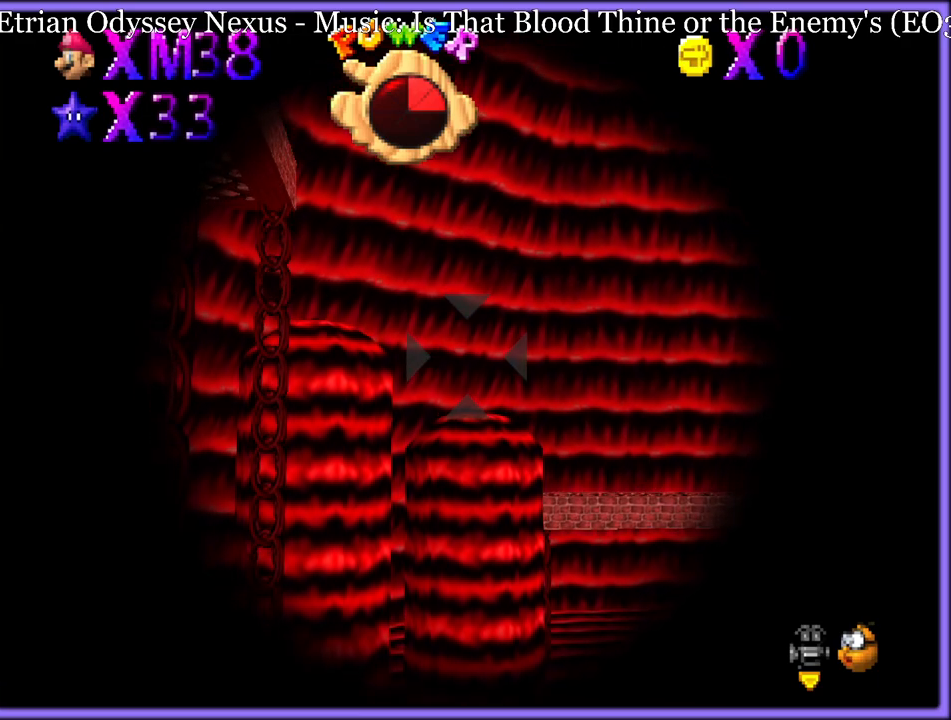
{"dt_ms": 1000, "buttons": [], "left_stick": "down", "button_events": []}
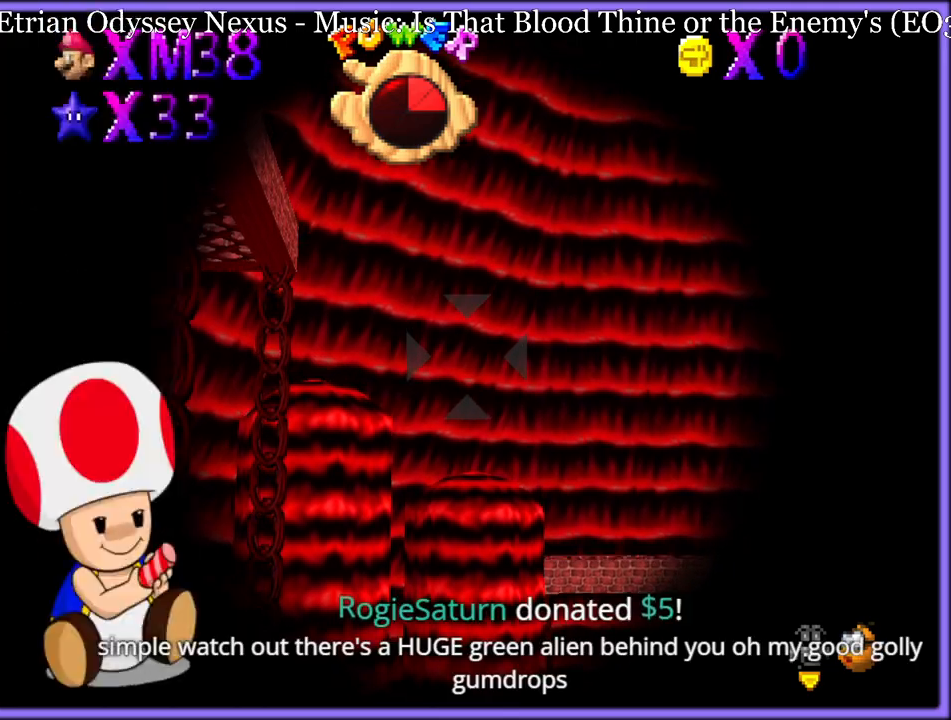
{"dt_ms": 500, "buttons": [], "left_stick": "center", "button_events": []}
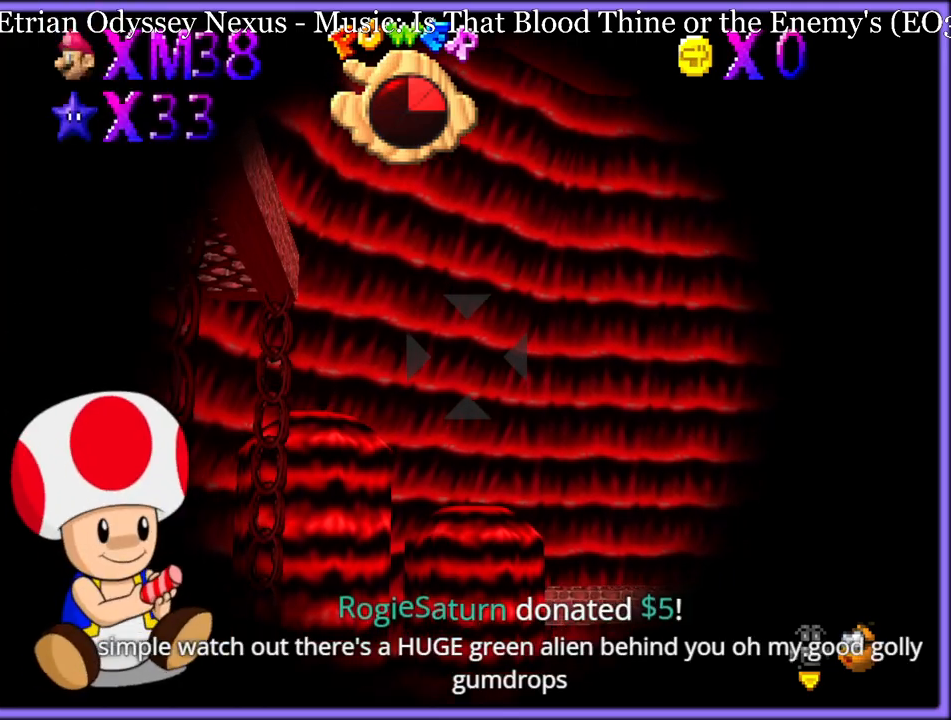
{"dt_ms": 500, "buttons": [], "left_stick": "center", "button_events": [[383, "A", "down"], [483, "A", "up"]]}
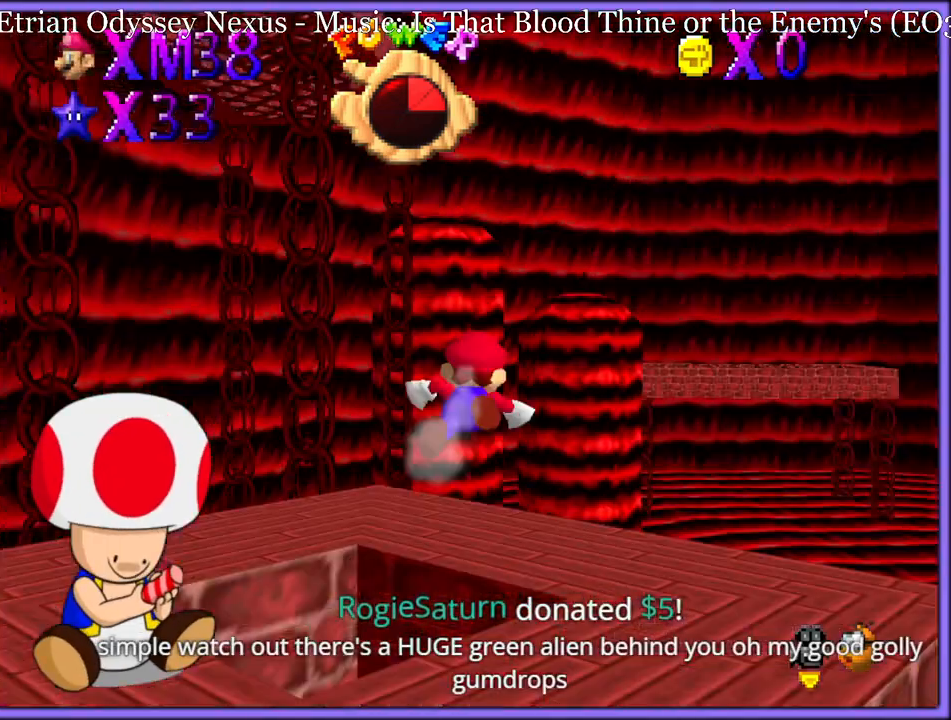
{"dt_ms": 500, "buttons": [], "left_stick": "up", "button_events": []}
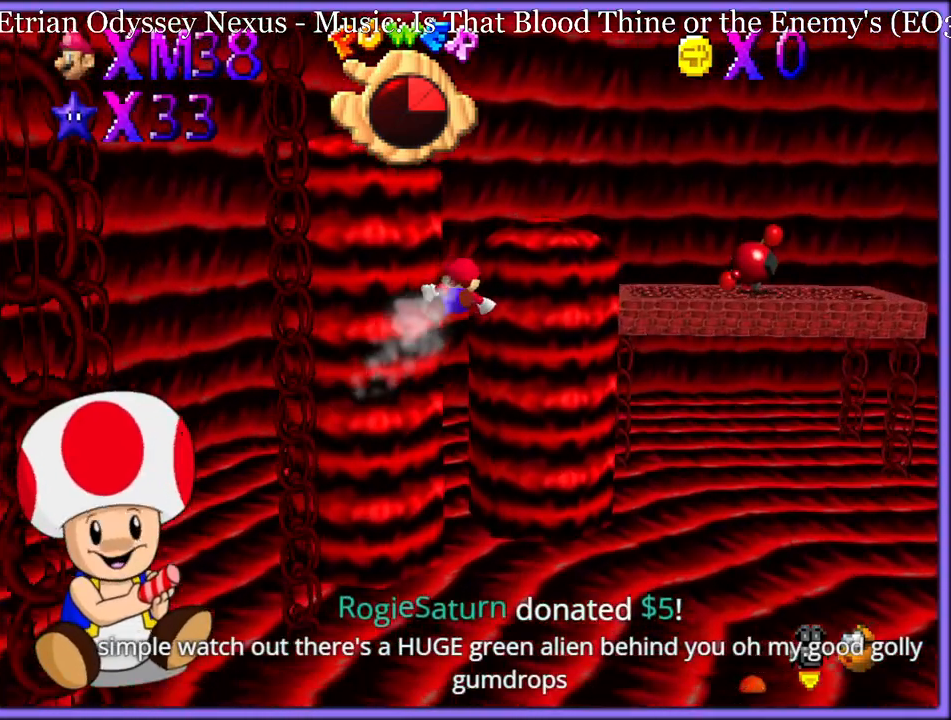
{"dt_ms": 500, "buttons": [], "left_stick": "left", "button_events": [[317, "C_RIGHT", "down"], [383, "C_RIGHT", "up"]]}
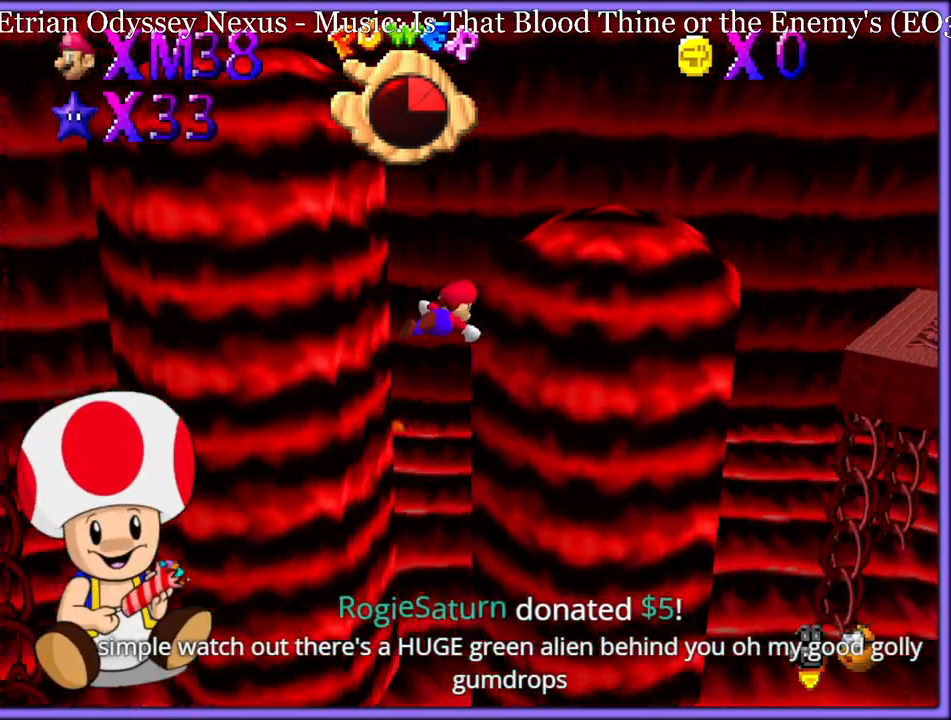
{"dt_ms": 500, "buttons": [], "left_stick": "up-left", "button_events": [[217, "C_RIGHT", "down"], [317, "C_RIGHT", "up"]]}
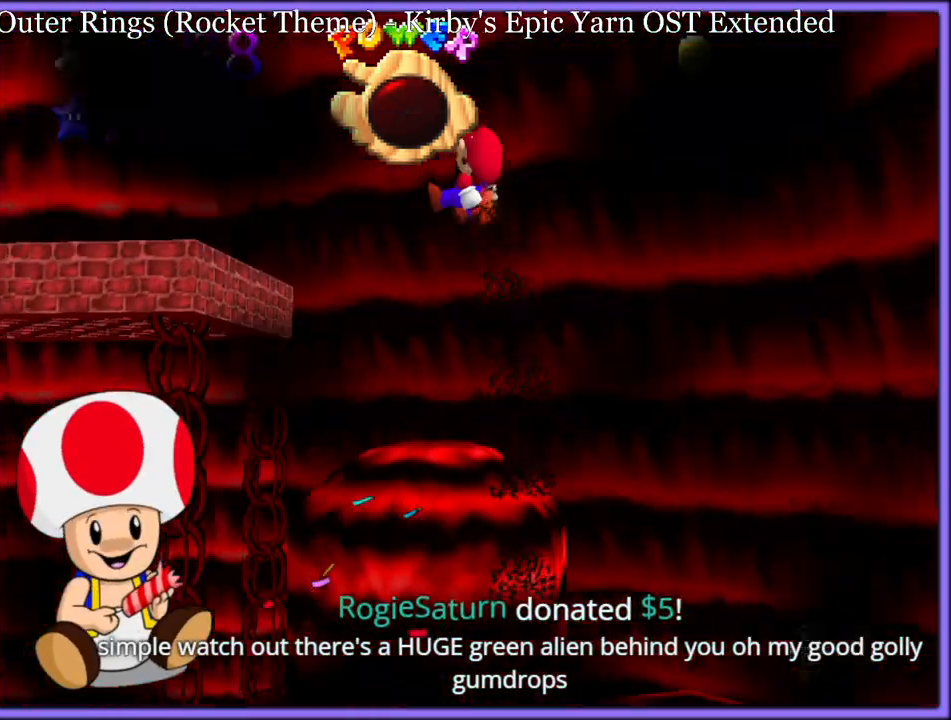
{"dt_ms": 500, "buttons": [], "left_stick": "up-left", "button_events": []}
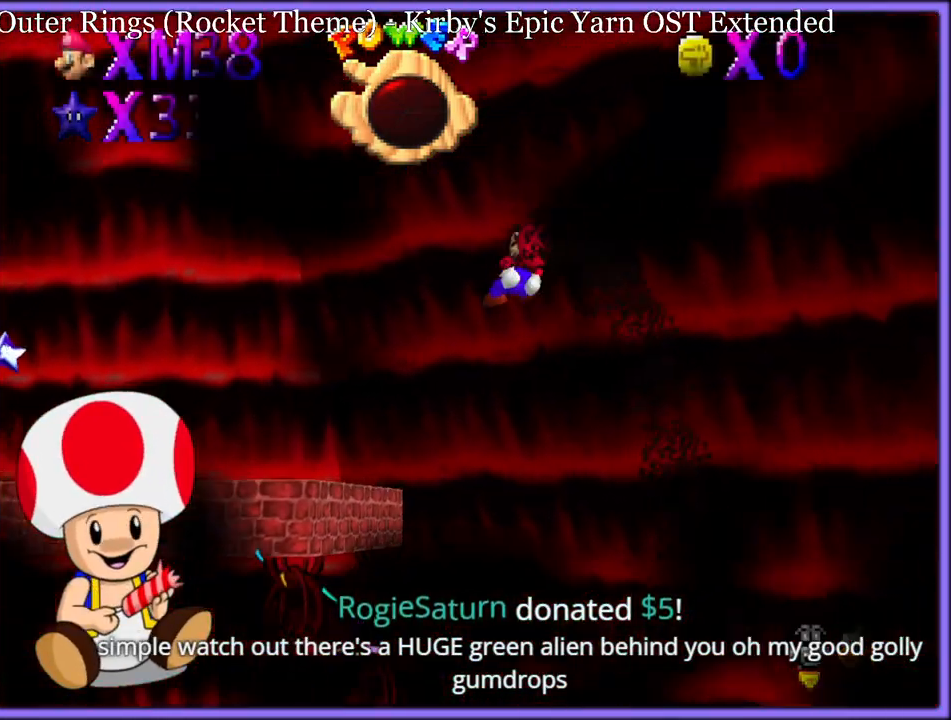
{"dt_ms": 500, "buttons": [], "left_stick": "up", "button_events": [[117, "C_RIGHT", "down"], [233, "C_RIGHT", "up"]]}
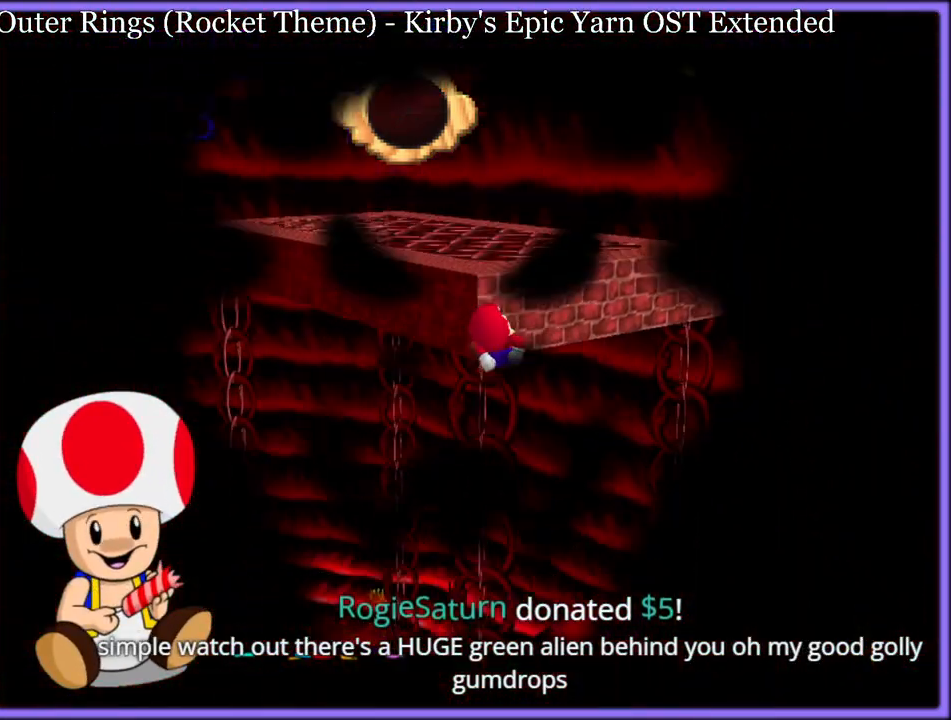
{"dt_ms": 500, "buttons": [], "left_stick": "center", "button_events": []}
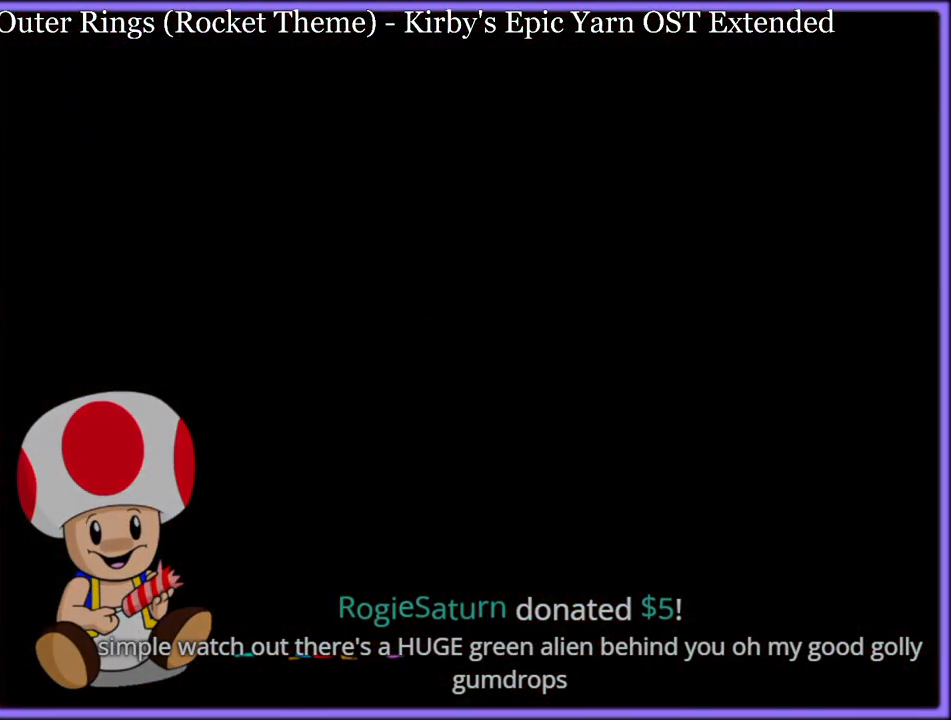
{"dt_ms": 500, "buttons": [], "left_stick": "center", "button_events": []}
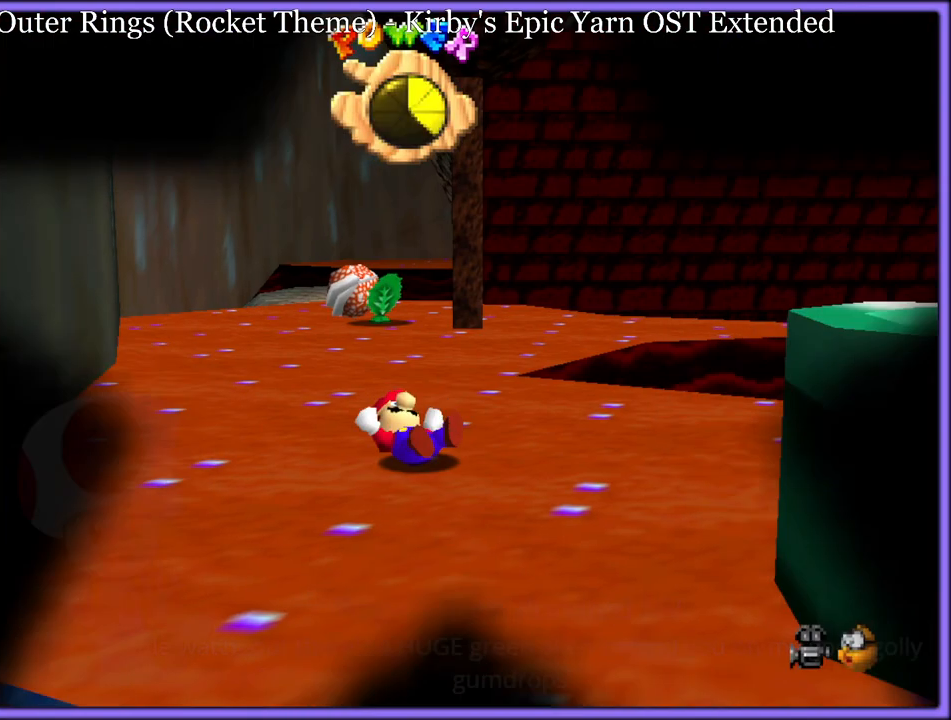
{"dt_ms": 500, "buttons": [], "left_stick": "center", "button_events": []}
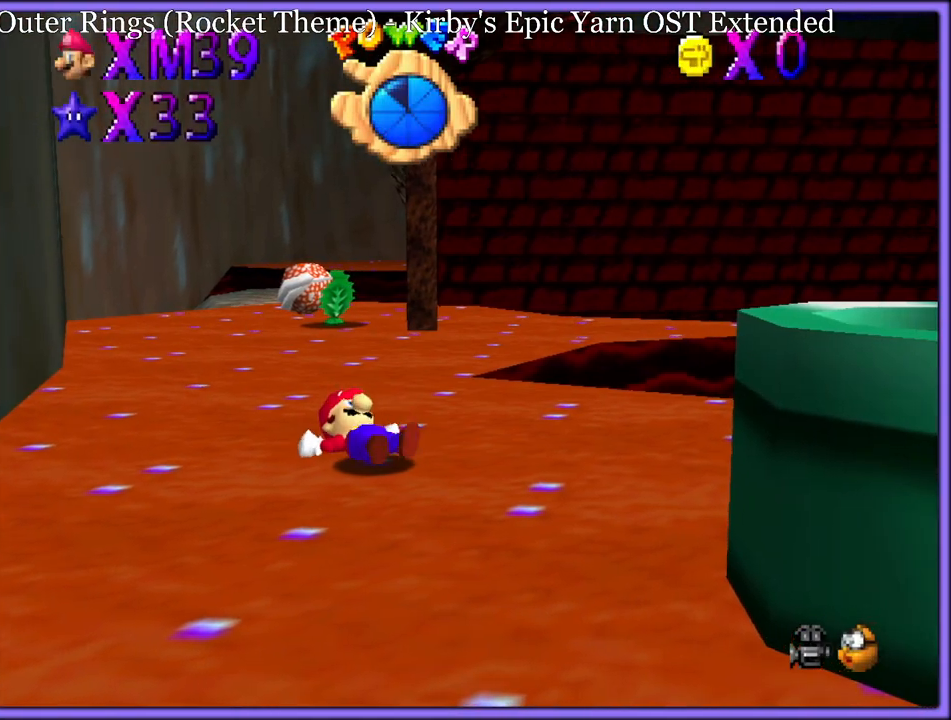
{"dt_ms": 500, "buttons": [], "left_stick": "up", "button_events": [[267, "C_LEFT", "down"], [467, "C_LEFT", "up"]]}
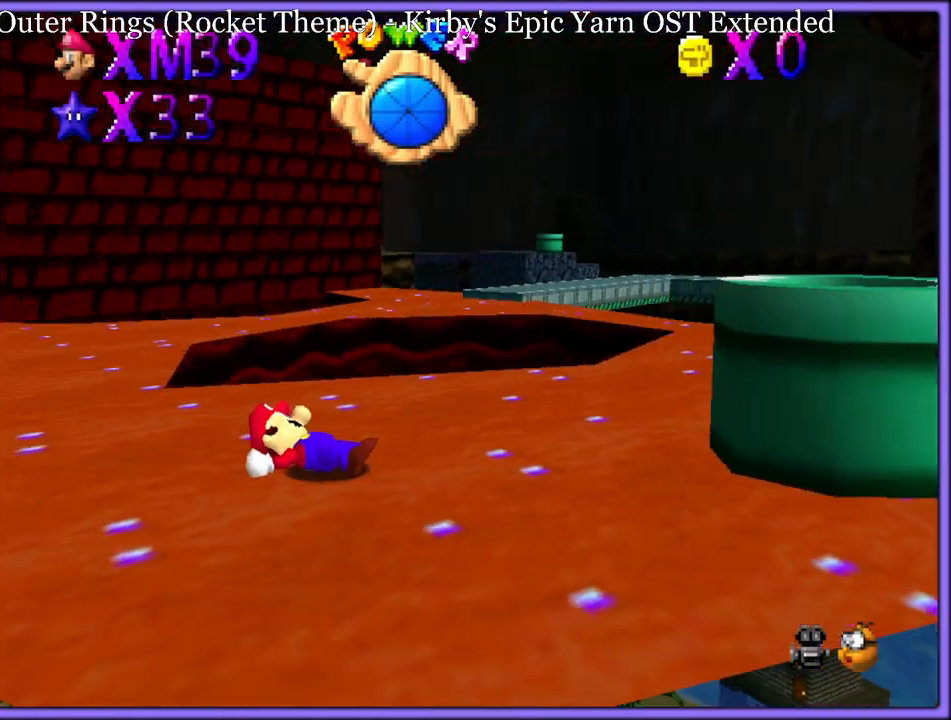
{"dt_ms": 500, "buttons": ["C_LEFT"], "left_stick": "up-right", "button_events": [[500, "C_LEFT", "down"]]}
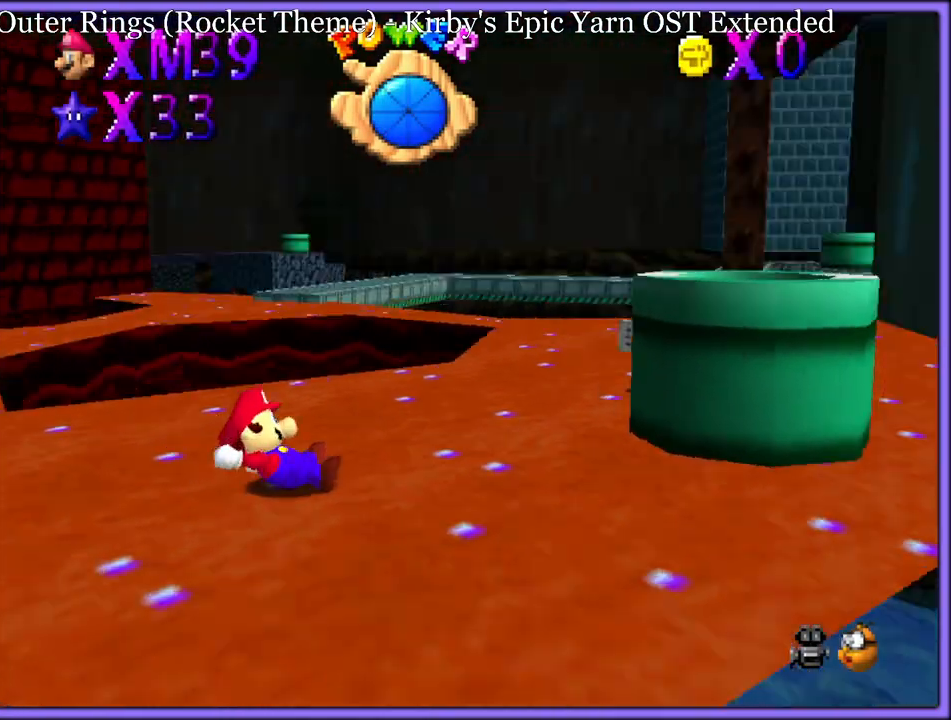
{"dt_ms": 500, "buttons": ["A"], "left_stick": "up-right", "button_events": [[83, "C_LEFT", "up"], [133, "A", "down"]]}
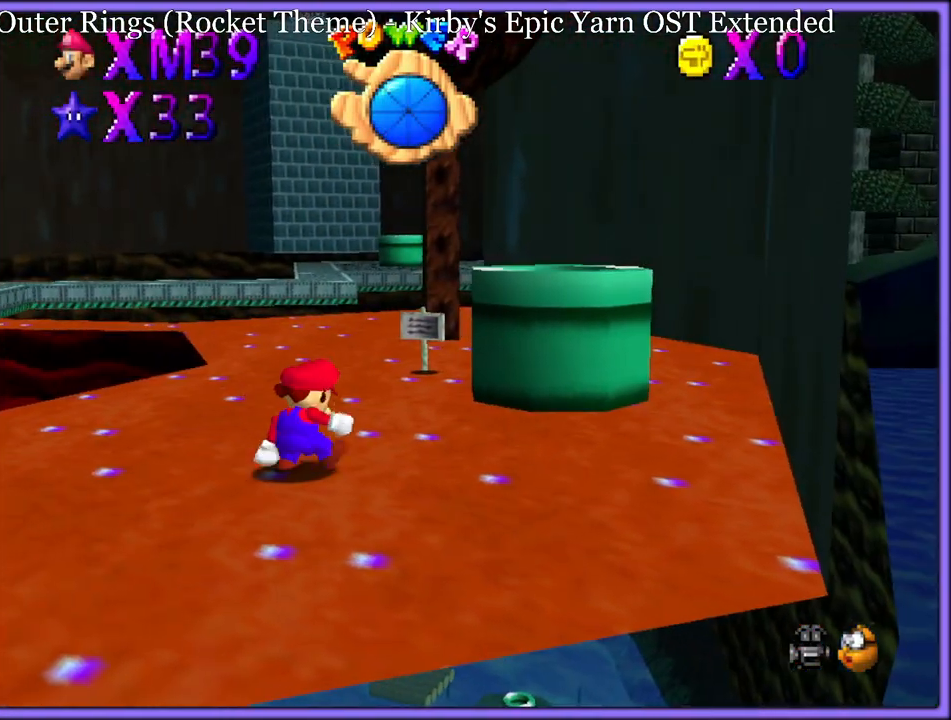
{"dt_ms": 500, "buttons": [], "left_stick": "up-right", "button_events": [[500, "A", "up"]]}
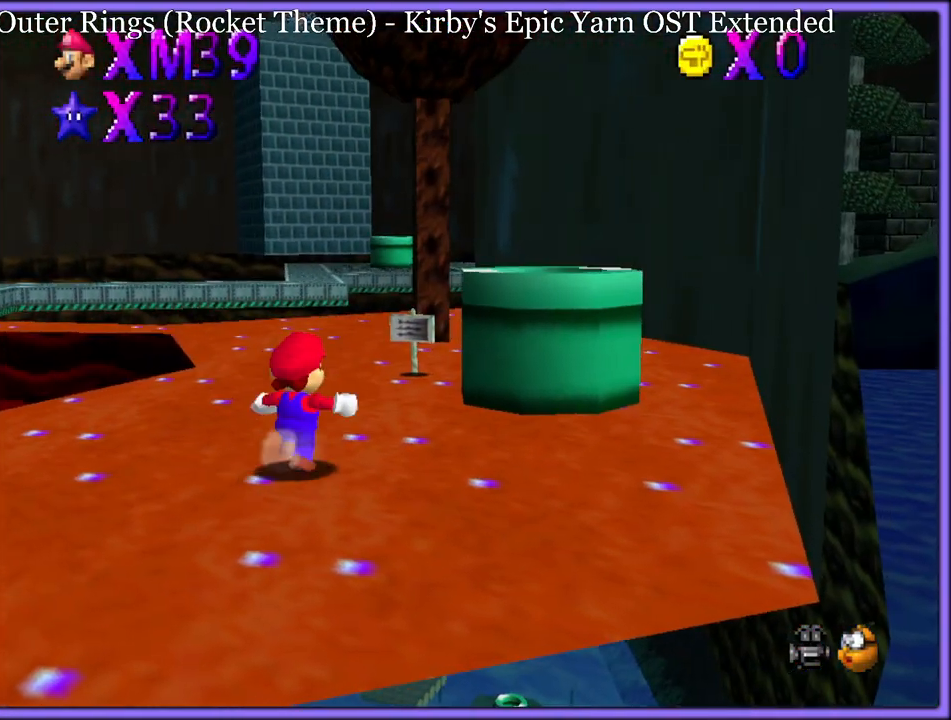
{"dt_ms": 500, "buttons": ["A", "B"], "left_stick": "right", "button_events": [[267, "A", "down"], [500, "B", "down"]]}
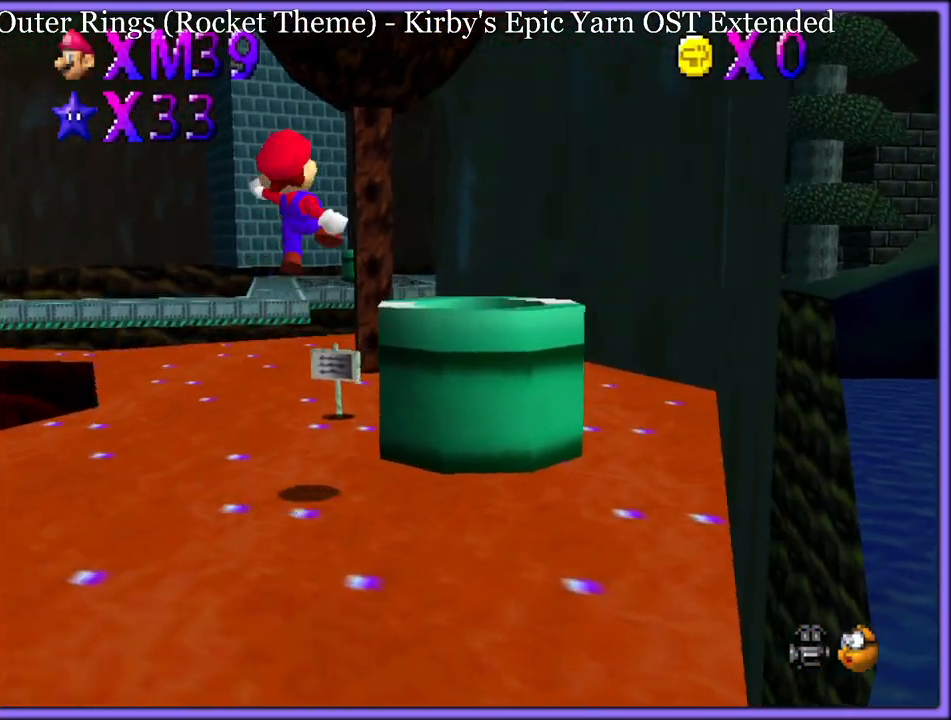
{"dt_ms": 500, "buttons": ["B"], "left_stick": "down", "button_events": [[17, "A", "up"], [67, "B", "up"], [450, "B", "down"]]}
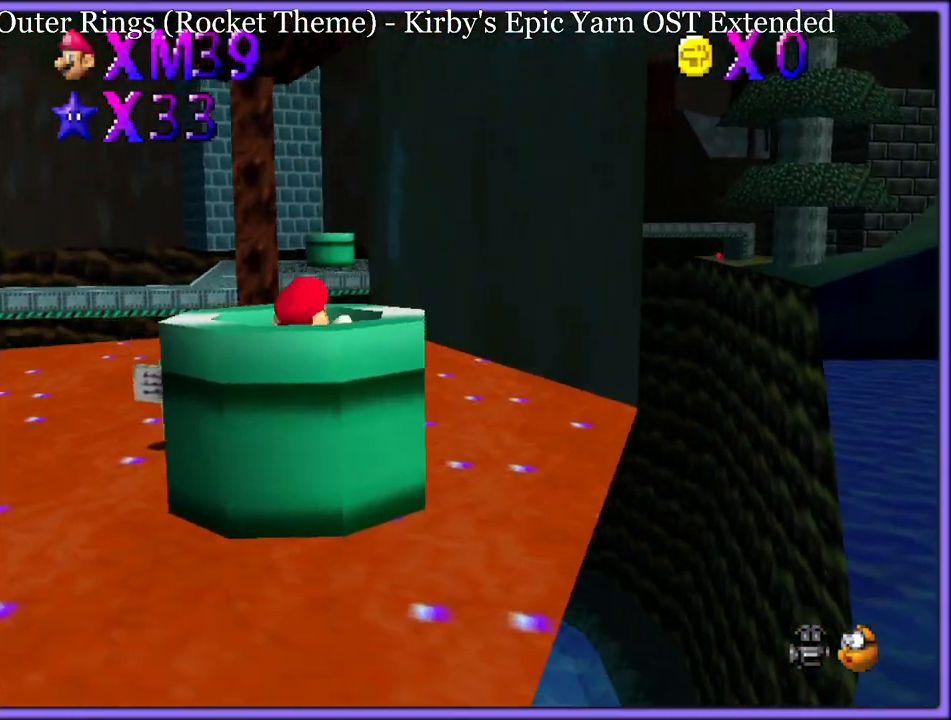
{"dt_ms": 500, "buttons": [], "left_stick": "center", "button_events": [[33, "B", "up"], [117, "B", "down"], [233, "B", "up"]]}